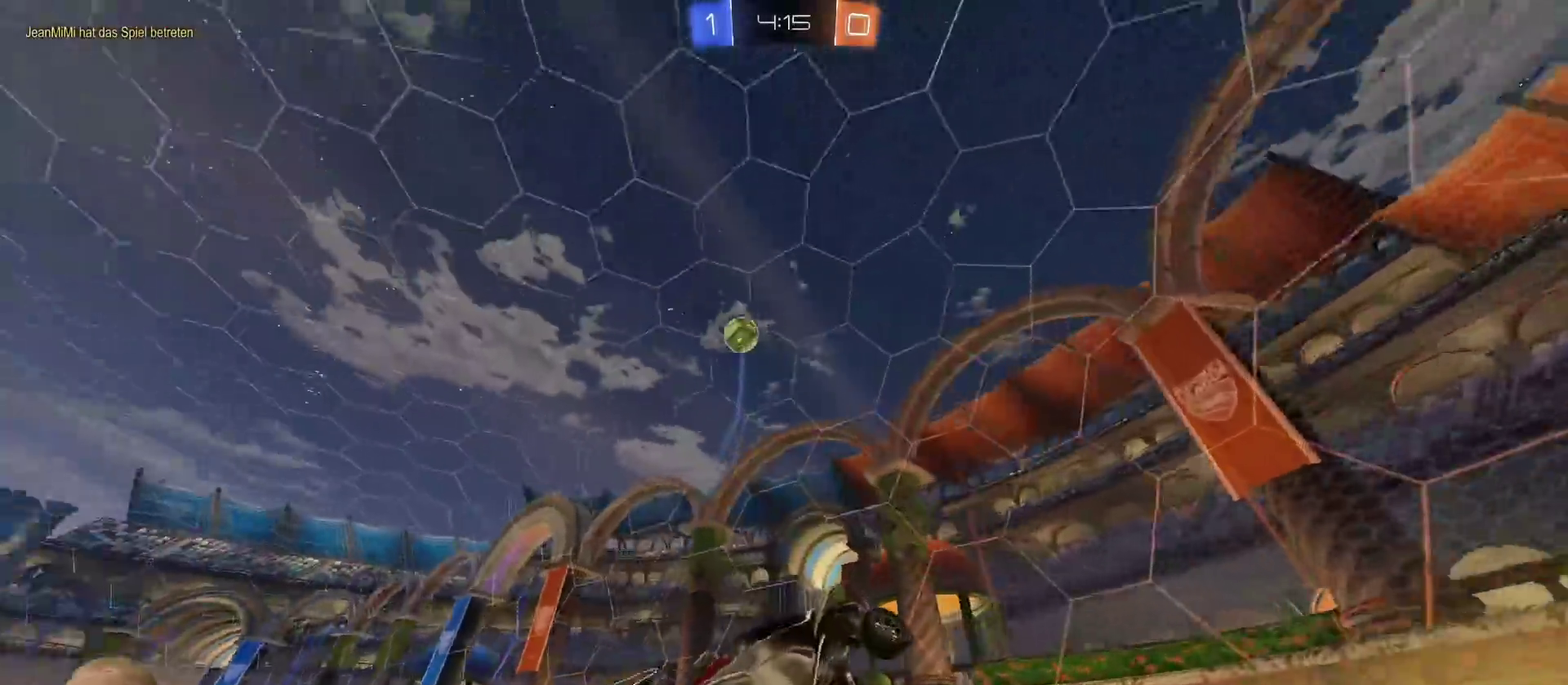
Gameplay with a controller (PlayStation layout); each line is a JSON object with the inputs held at the frame after it. "events" lists button and stick changes between this image and that frame as [ms after this image, input, new state], when the widget could be followed in between.
{"buttons": ["R2"], "left_stick": "right", "right_stick": "center"}
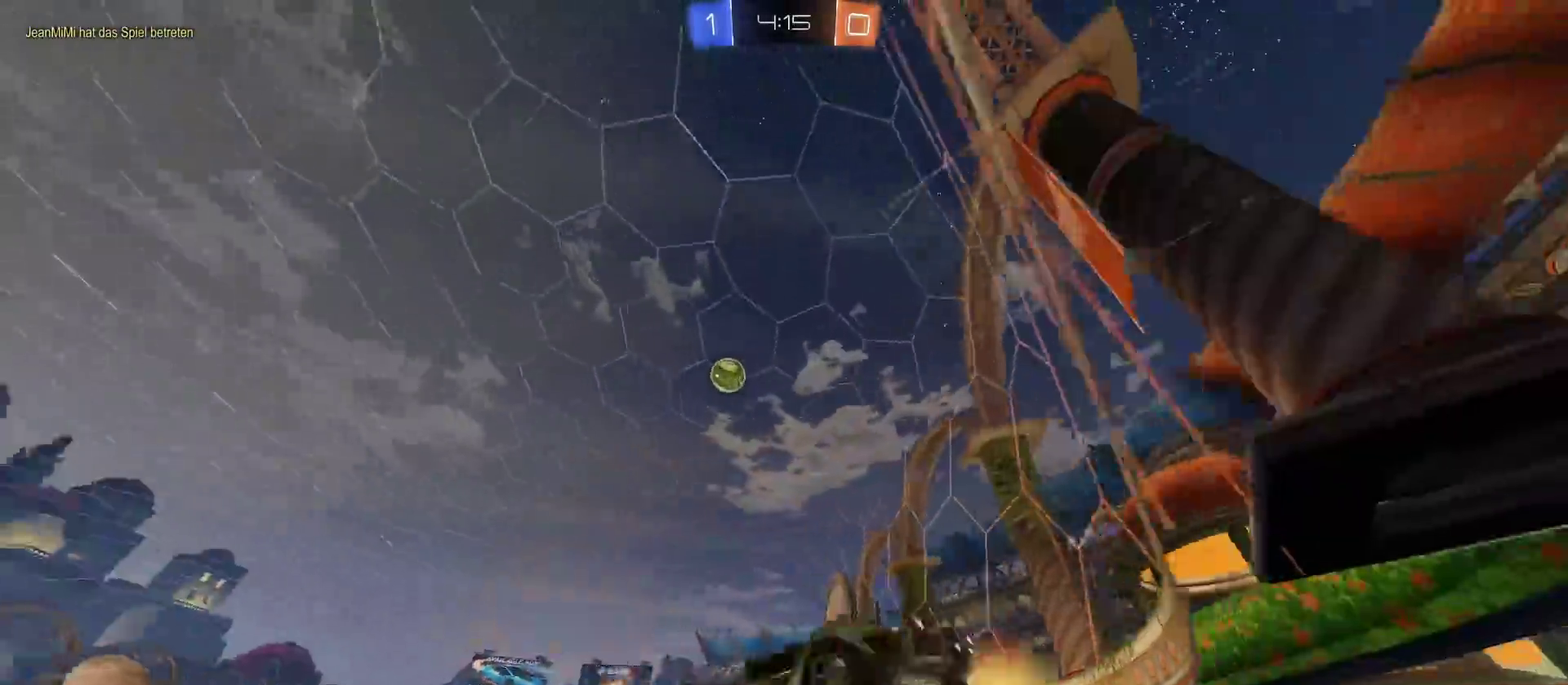
{"buttons": ["R2"], "left_stick": "right", "right_stick": "center", "events": []}
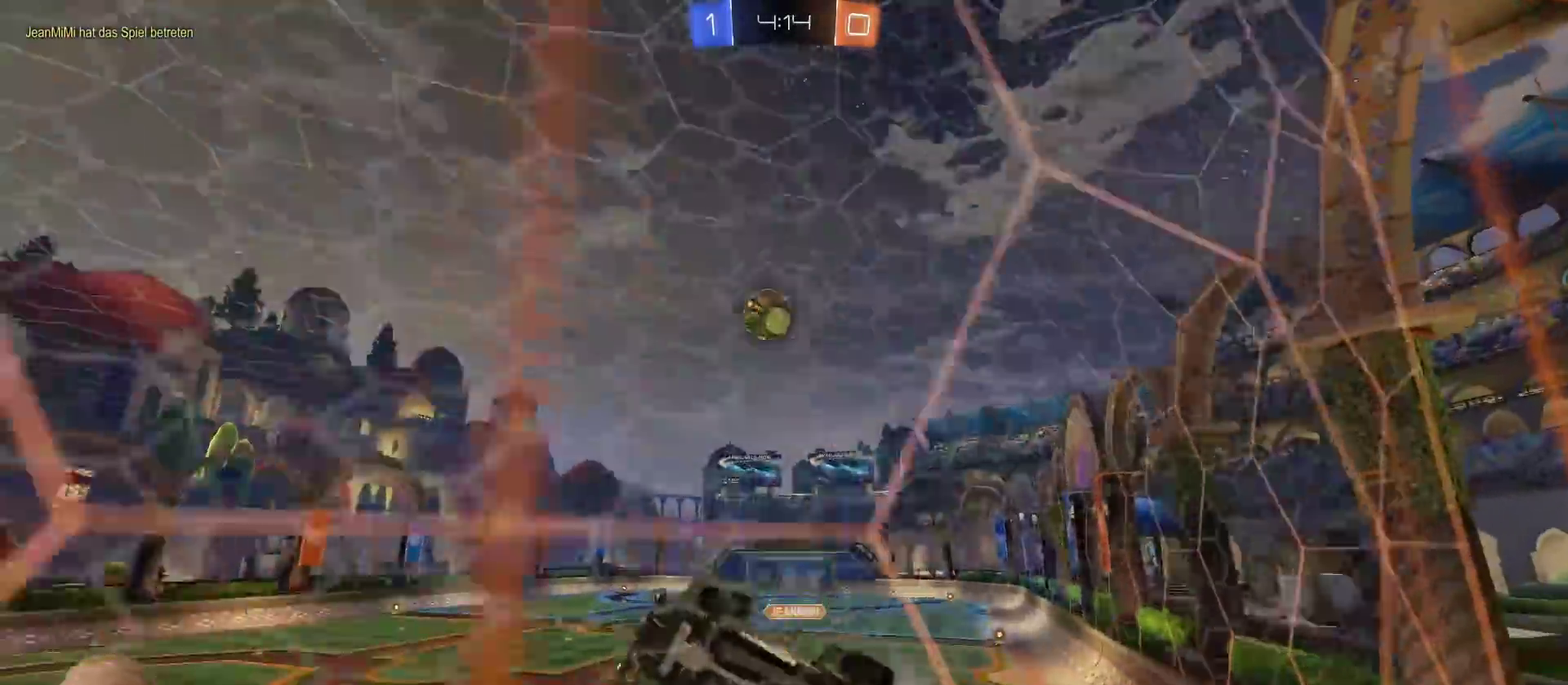
{"buttons": ["R2"], "left_stick": "right", "right_stick": "center", "events": []}
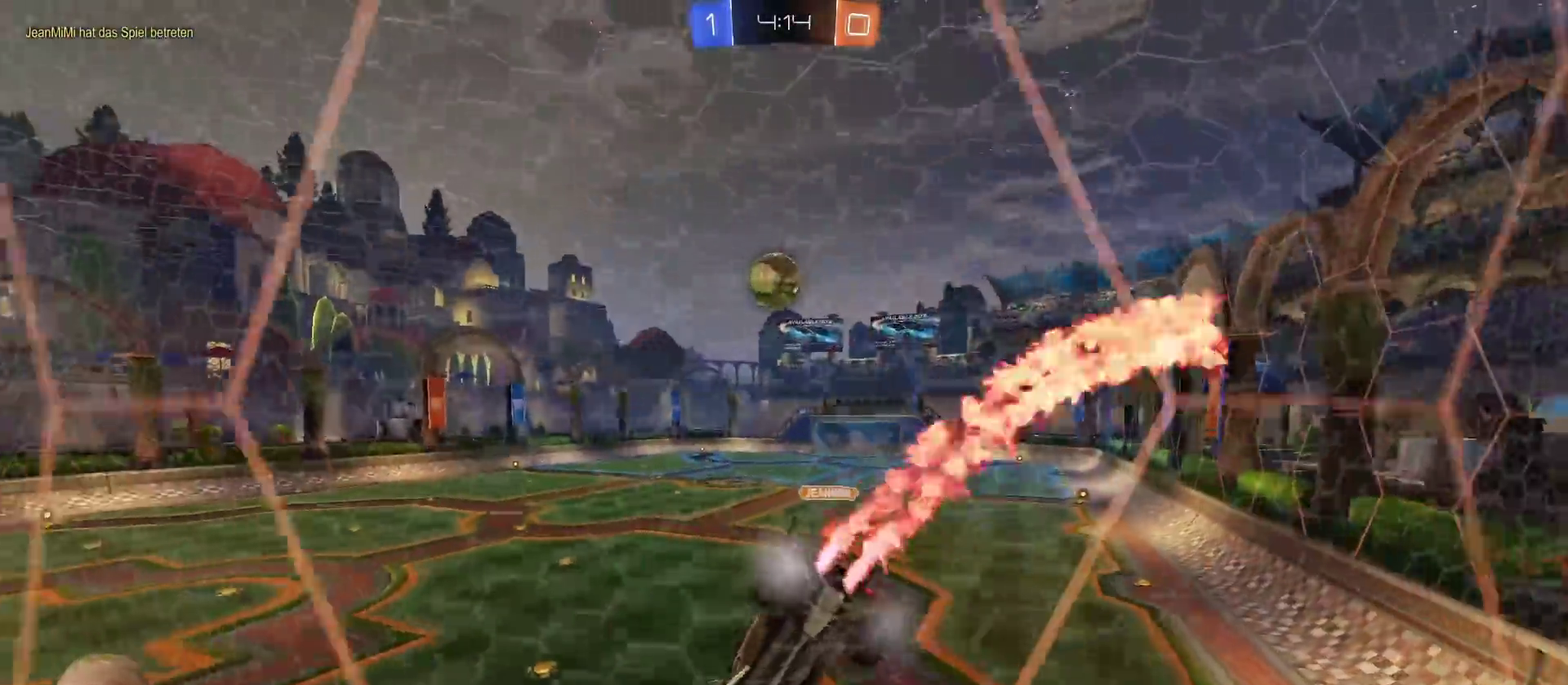
{"buttons": ["R2"], "left_stick": "right", "right_stick": "center", "events": []}
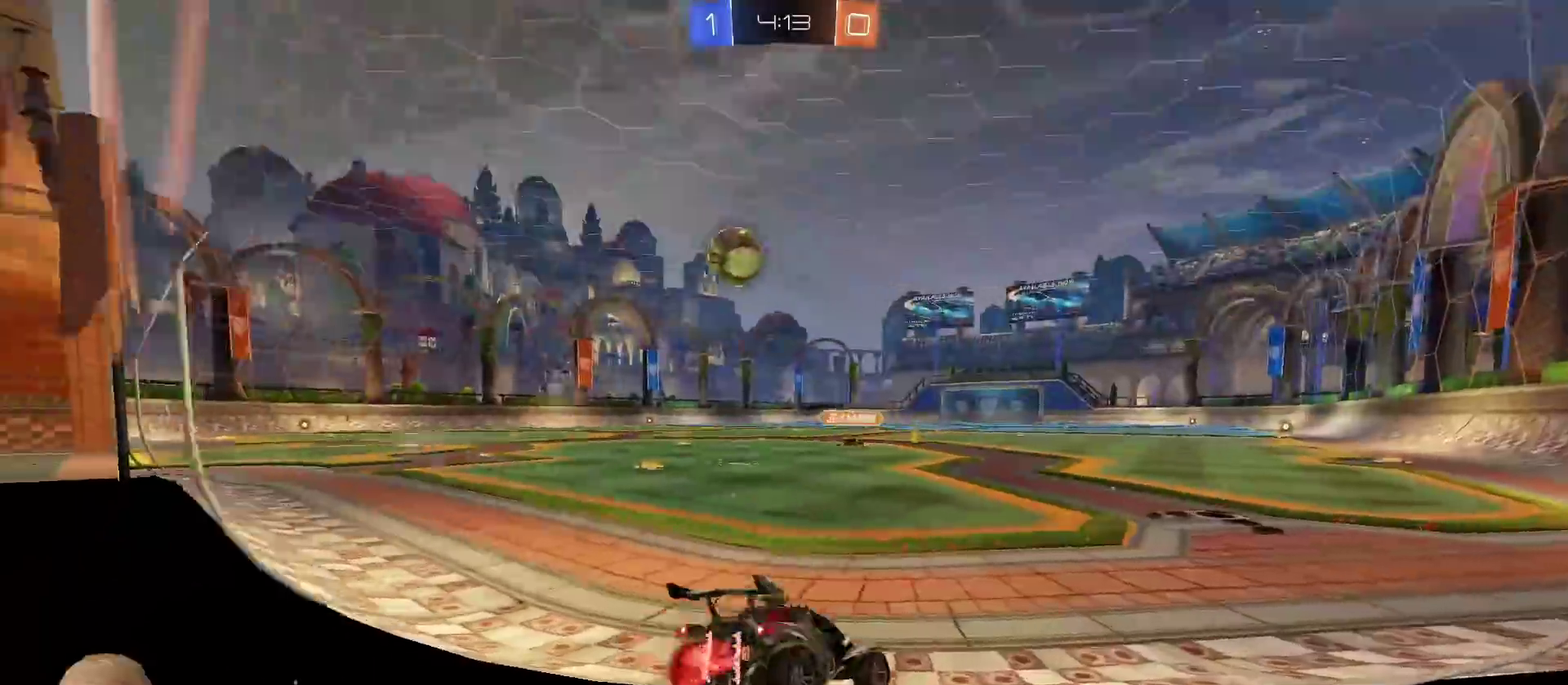
{"buttons": ["R2"], "left_stick": "left", "right_stick": "center", "events": [[267, "left_stick", "center"], [367, "left_stick", "left"]]}
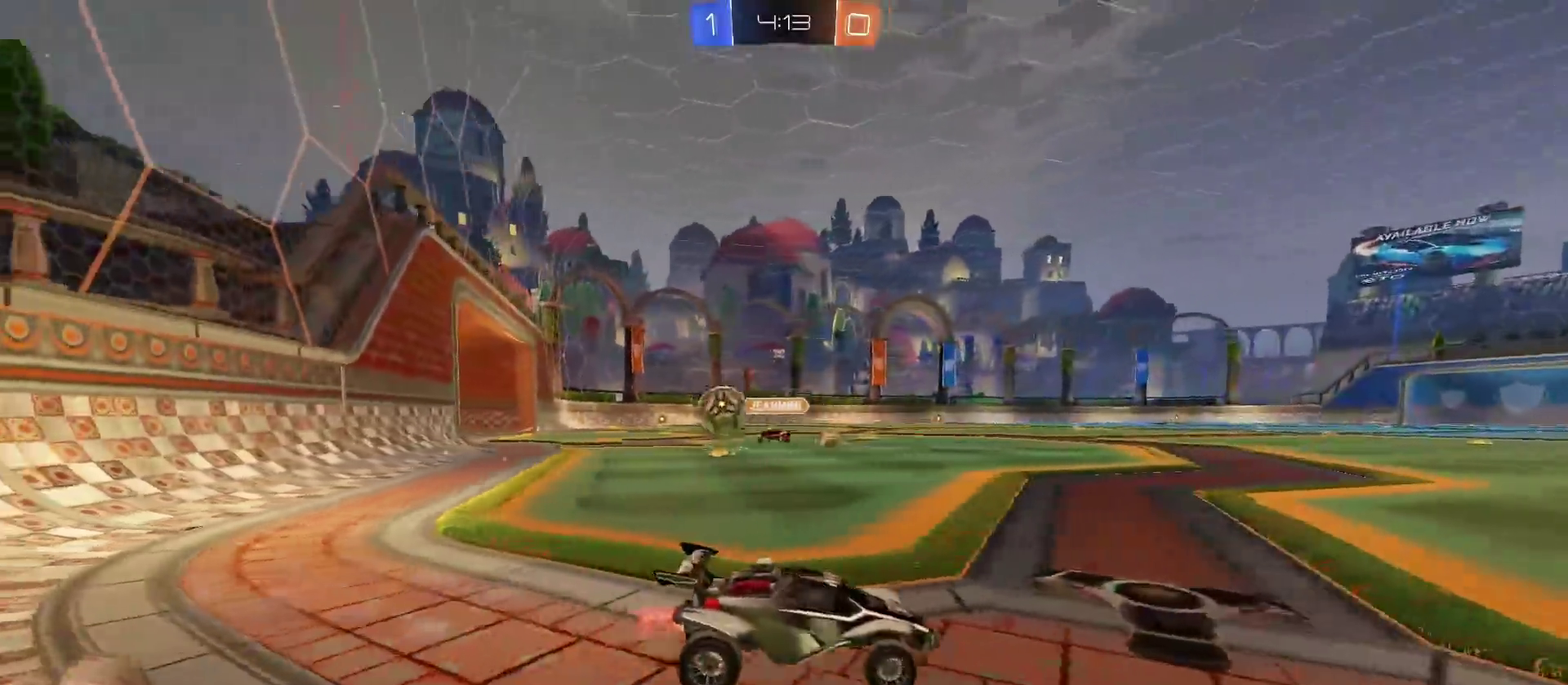
{"buttons": ["R2"], "left_stick": "center", "right_stick": "center", "events": [[433, "left_stick", "center"]]}
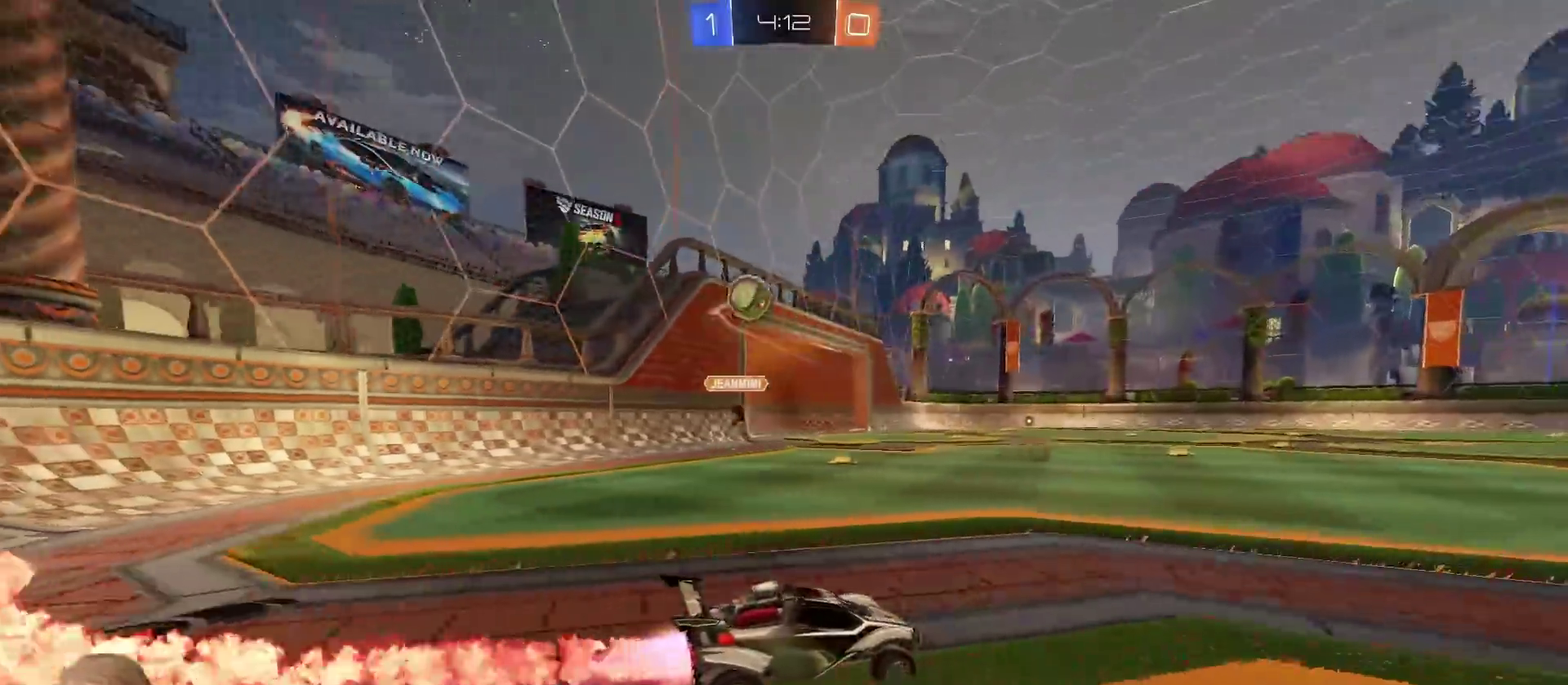
{"buttons": ["R2"], "left_stick": "center", "right_stick": "center", "events": [[17, "left_stick", "right"], [351, "left_stick", "center"]]}
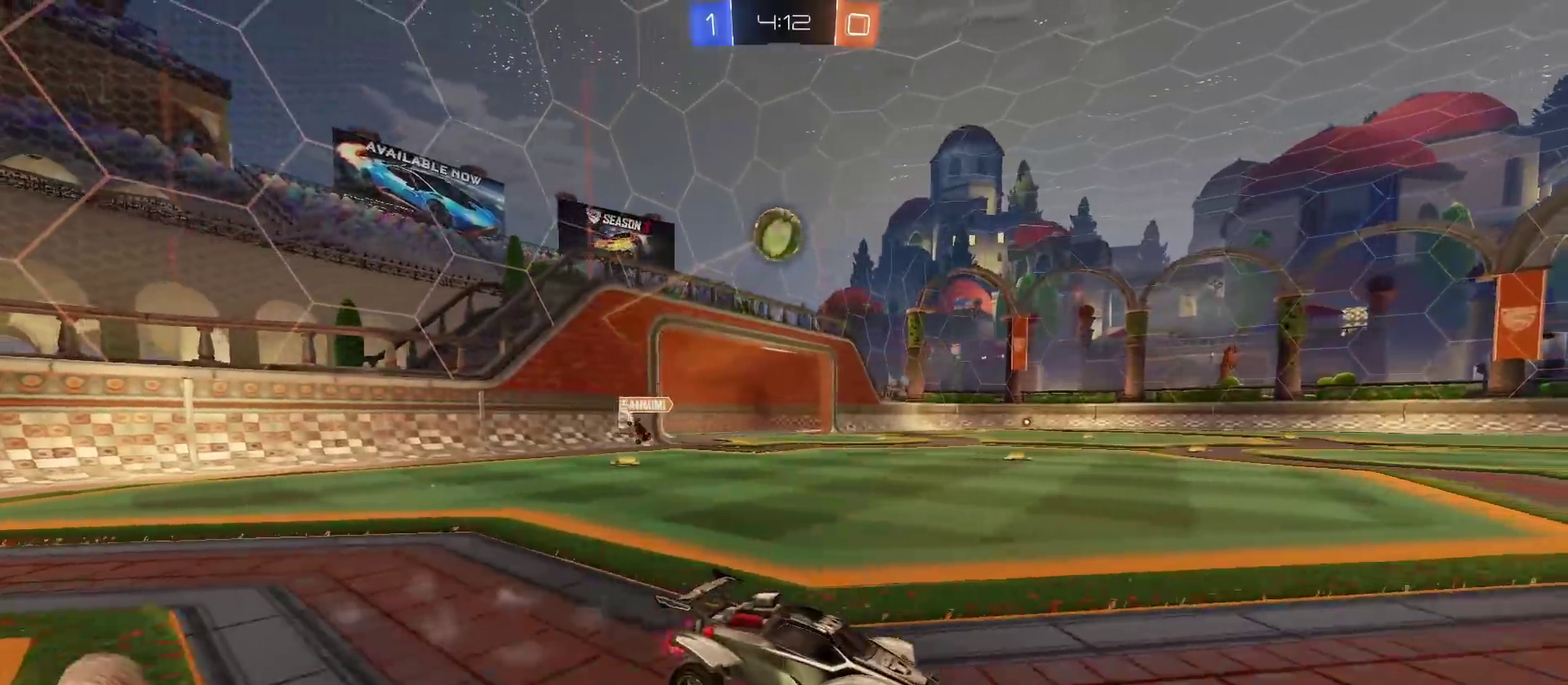
{"buttons": [], "left_stick": "center", "right_stick": "center", "events": [[317, "left_stick", "left"], [400, "R2", "up"], [501, "left_stick", "center"]]}
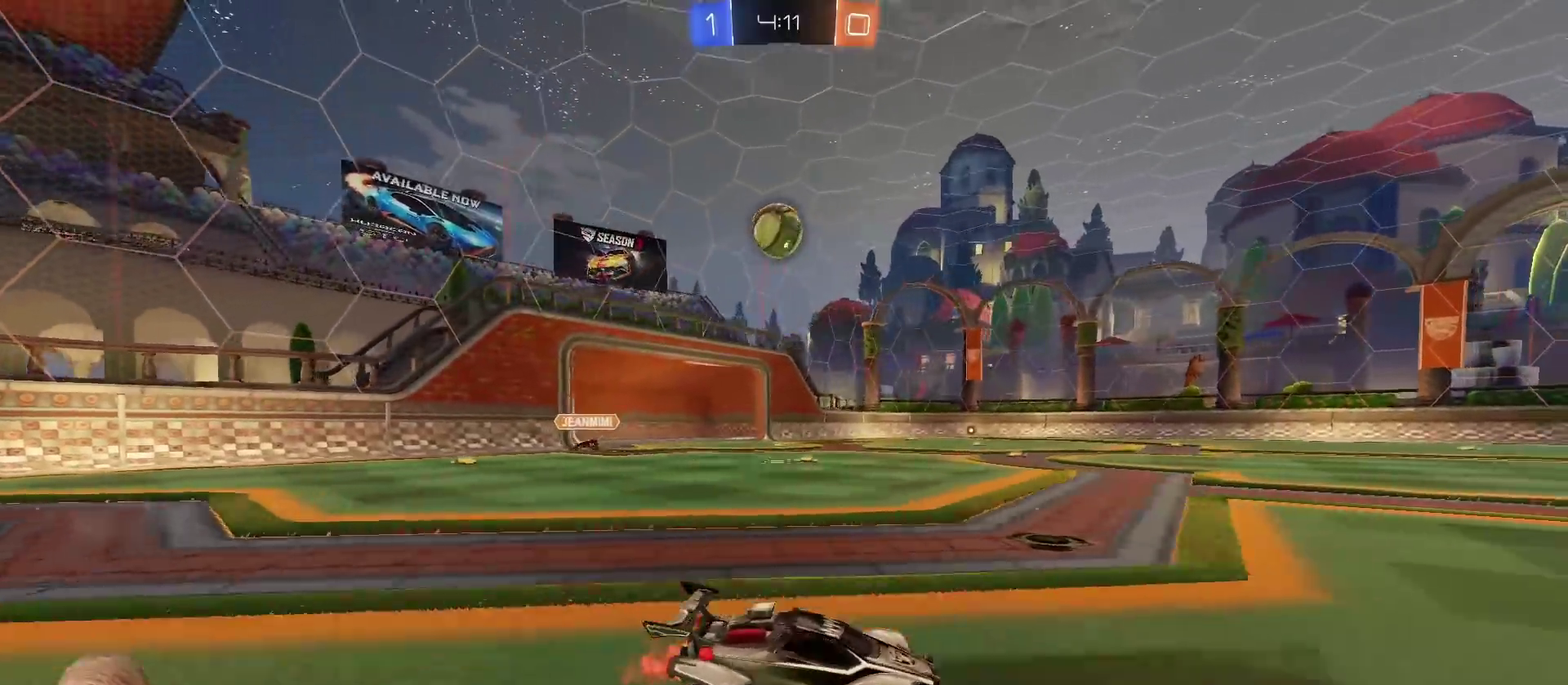
{"buttons": [], "left_stick": "center", "right_stick": "center", "events": [[233, "left_stick", "left"], [417, "left_stick", "center"]]}
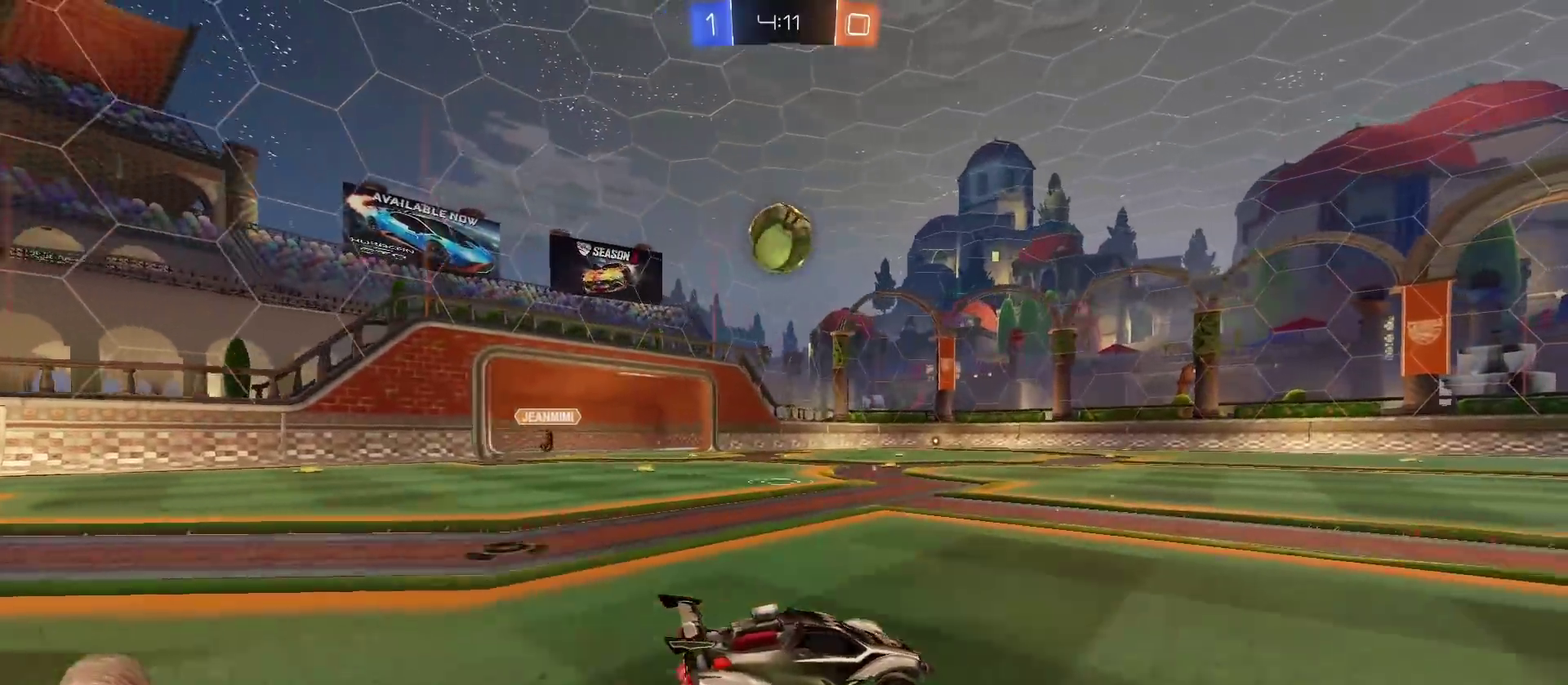
{"buttons": ["R2"], "left_stick": "center", "right_stick": "center", "events": [[133, "left_stick", "left"], [200, "left_stick", "center"], [434, "R2", "down"]]}
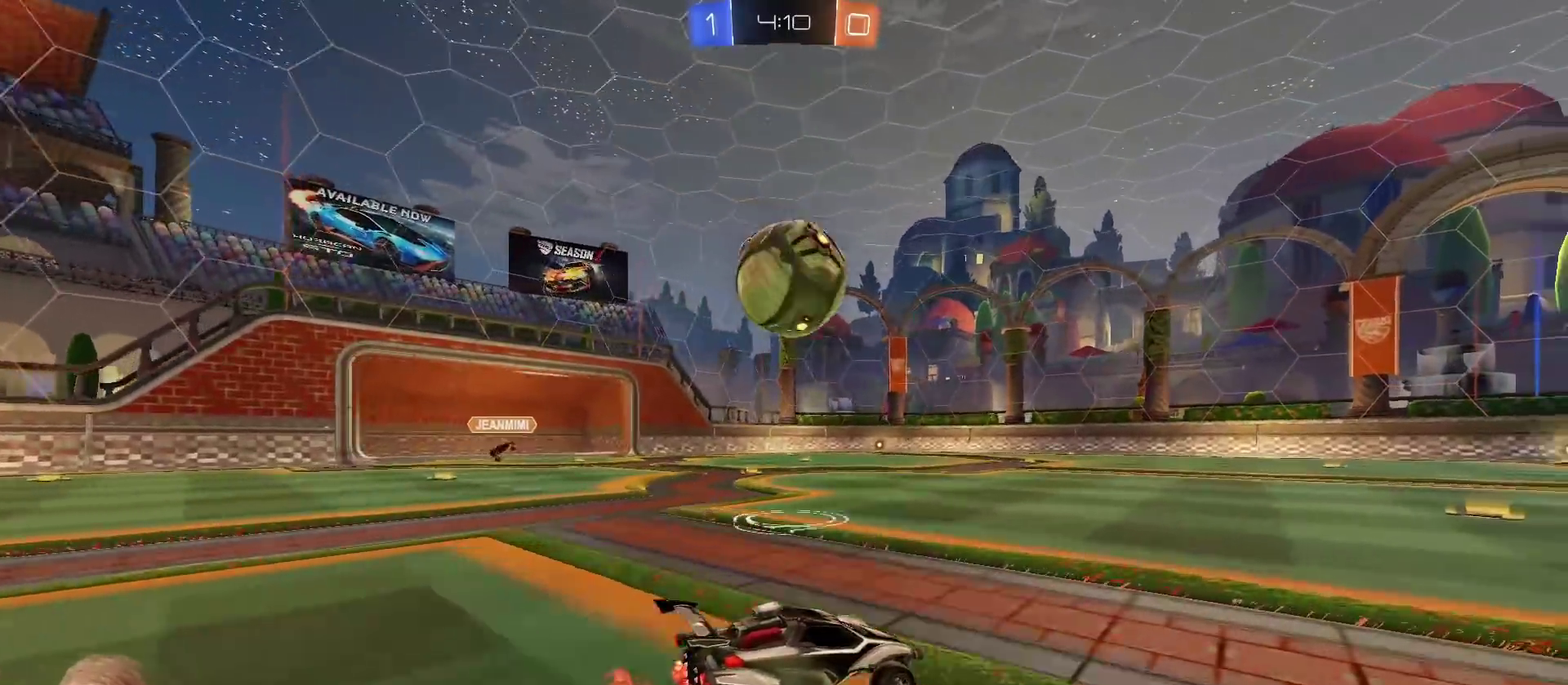
{"buttons": ["R2"], "left_stick": "left", "right_stick": "center", "events": [[16, "R2", "up"], [317, "R2", "down"], [350, "left_stick", "left"]]}
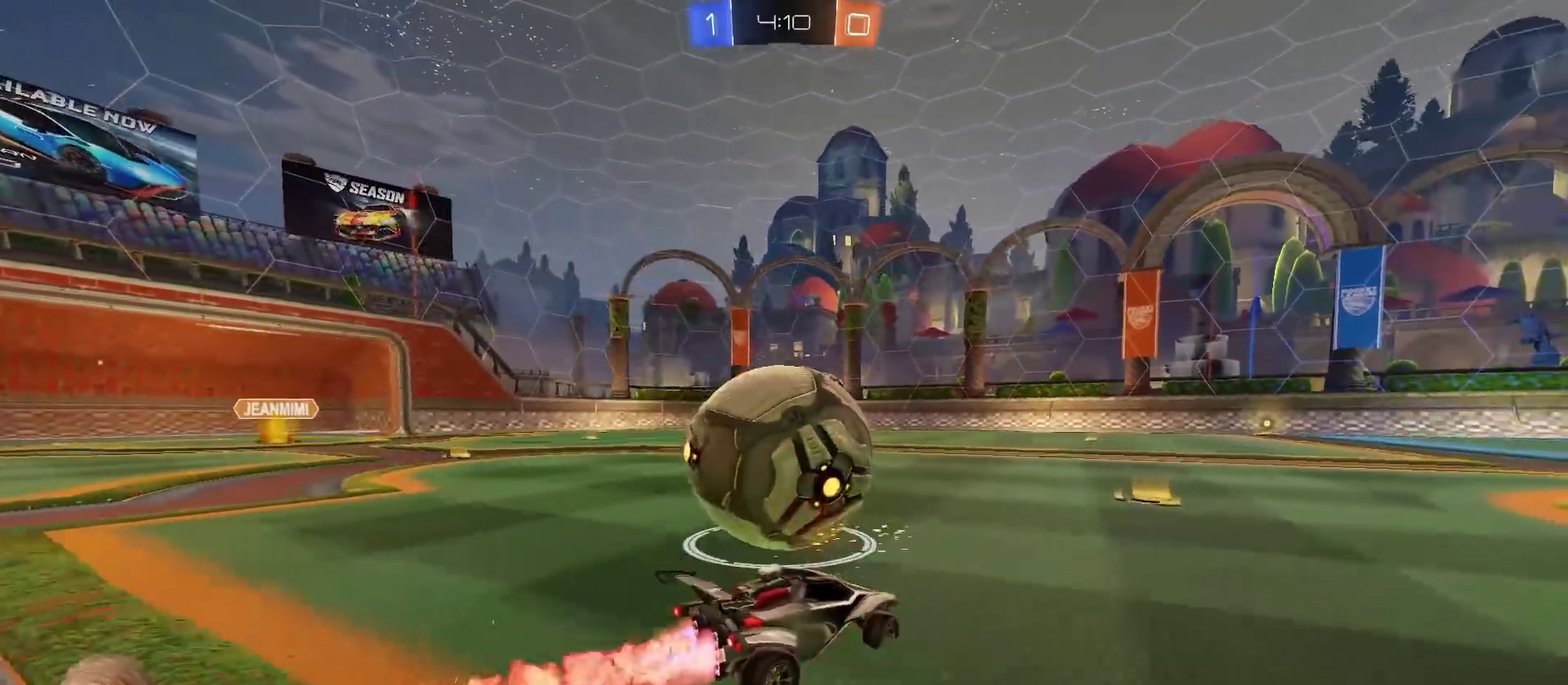
{"buttons": ["CROSS", "R2"], "left_stick": "up-right", "right_stick": "center", "events": [[217, "left_stick", "center"], [334, "left_stick", "up"], [367, "CROSS", "down"], [450, "left_stick", "up-right"]]}
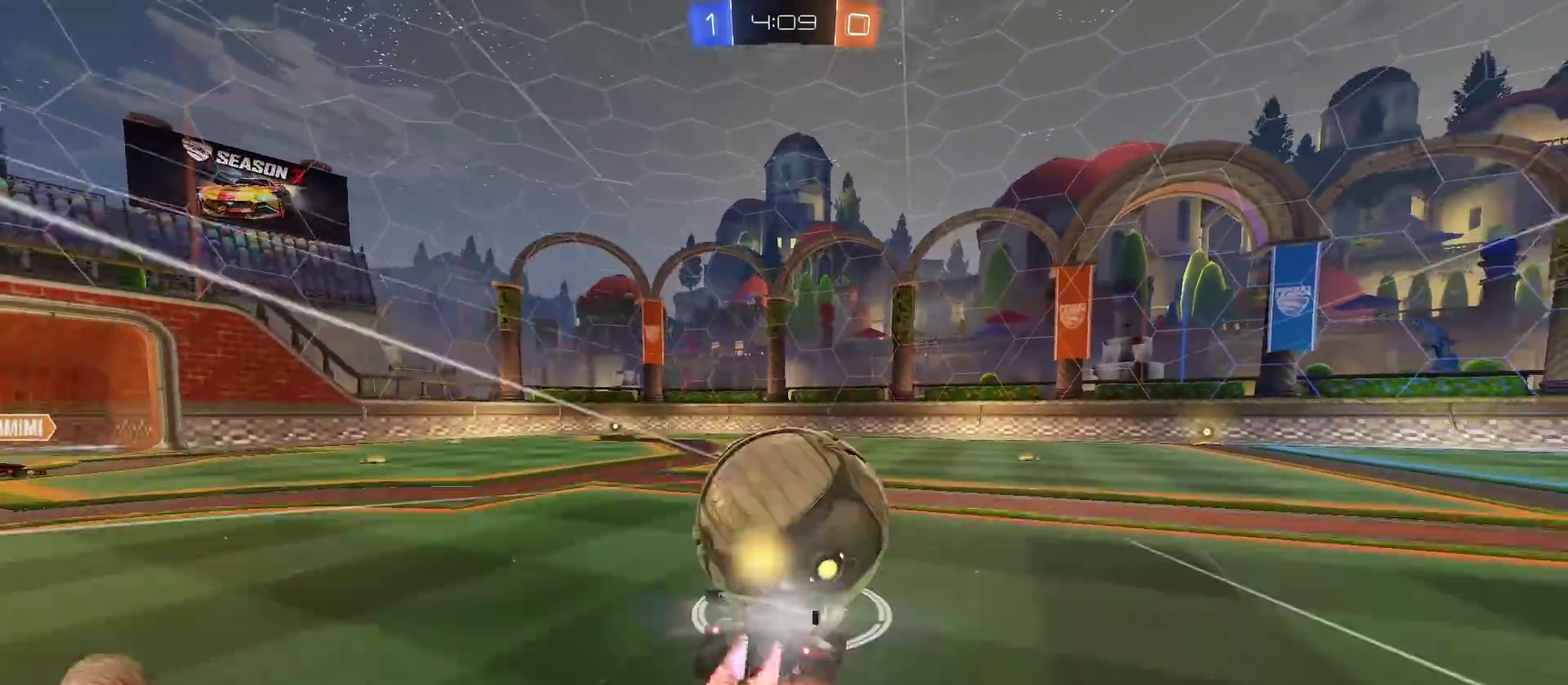
{"buttons": ["R2"], "left_stick": "right", "right_stick": "center", "events": [[50, "CROSS", "up"], [83, "left_stick", "right"]]}
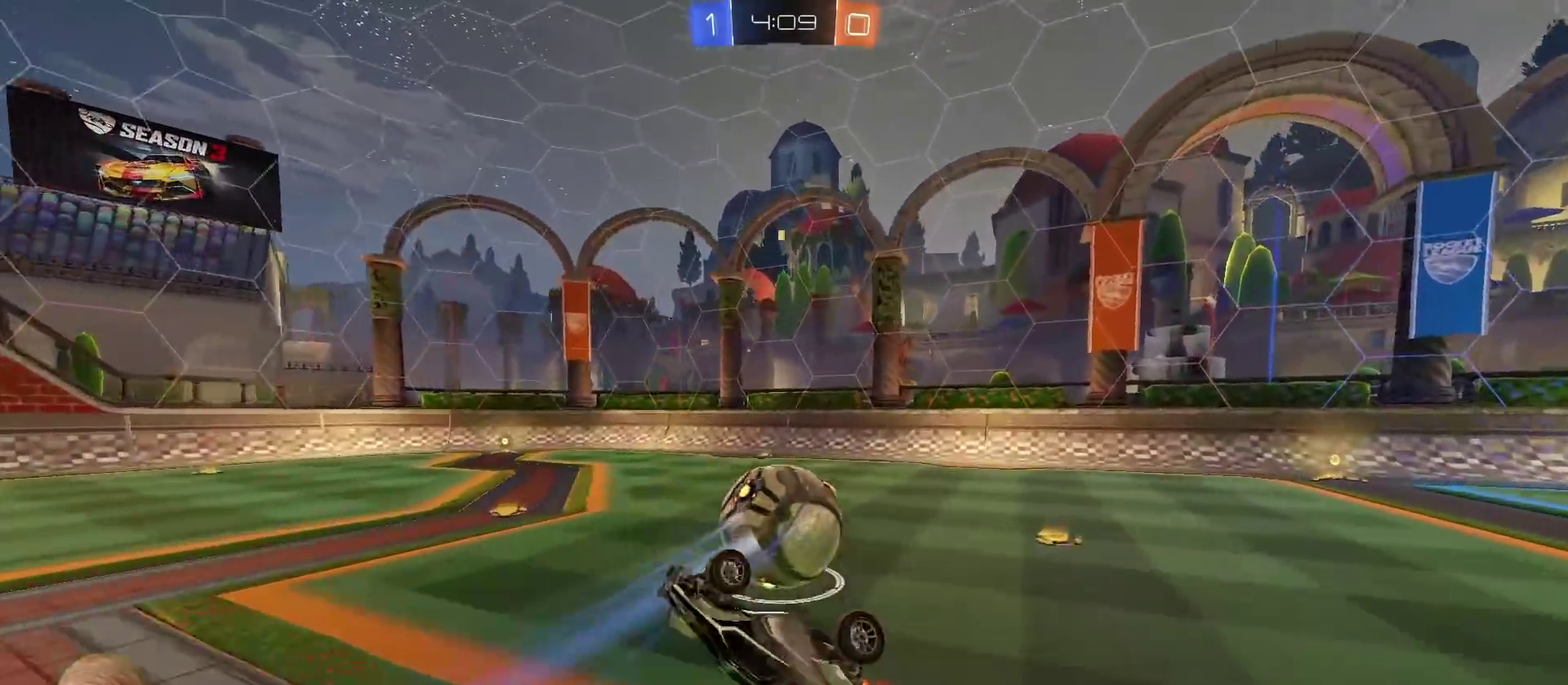
{"buttons": ["R2"], "left_stick": "center", "right_stick": "center", "events": [[350, "left_stick", "center"]]}
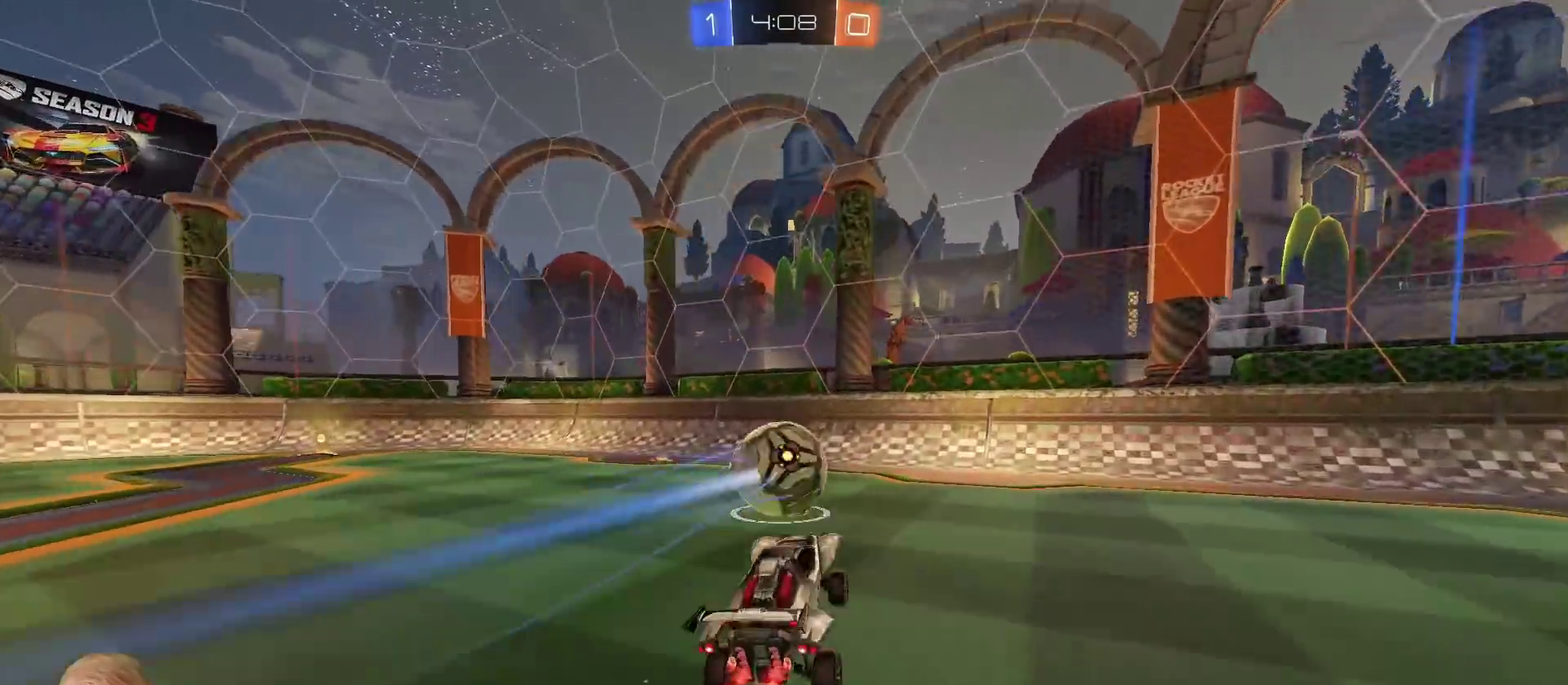
{"buttons": [], "left_stick": "center", "right_stick": "center", "events": [[417, "R2", "up"]]}
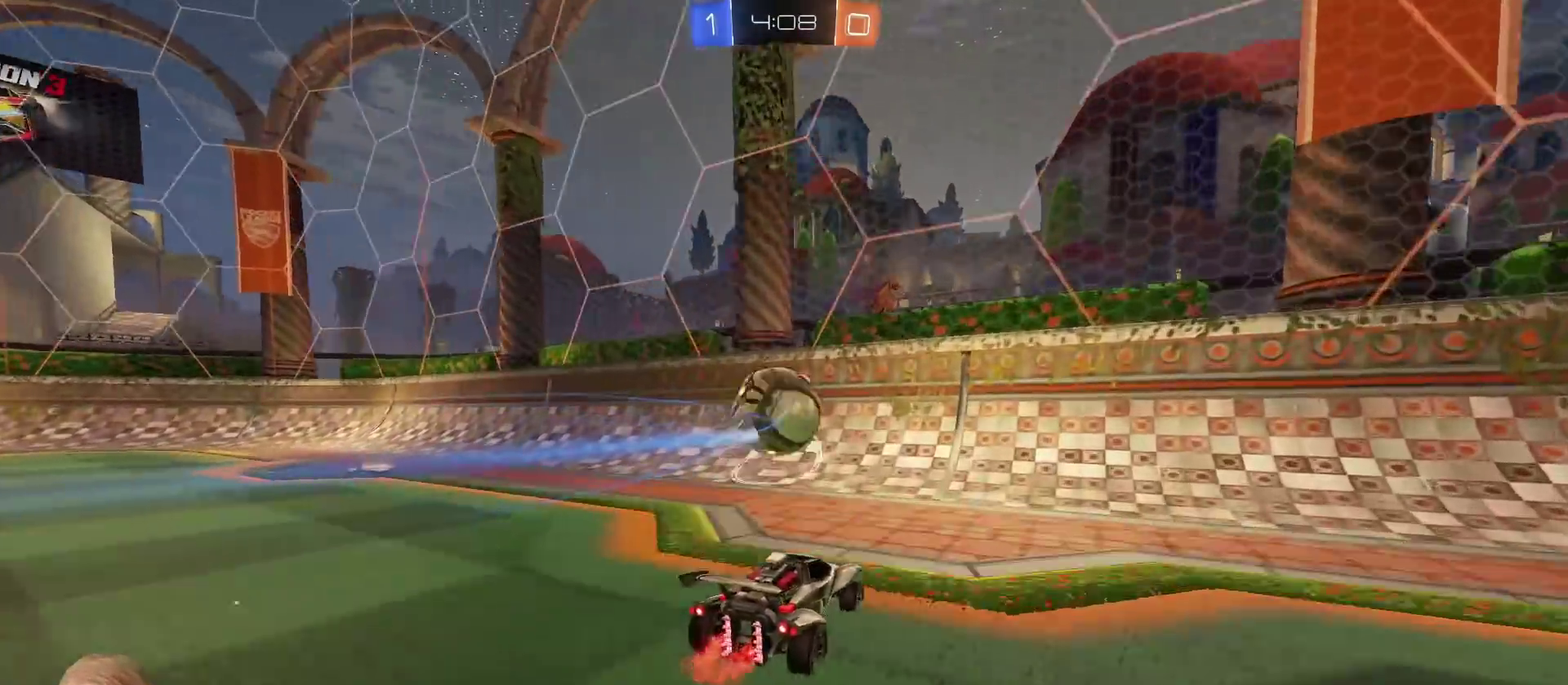
{"buttons": ["R2"], "left_stick": "center", "right_stick": "center", "events": [[217, "left_stick", "left"], [250, "L2", "down"], [367, "L2", "up"], [367, "R2", "down"], [434, "left_stick", "center"]]}
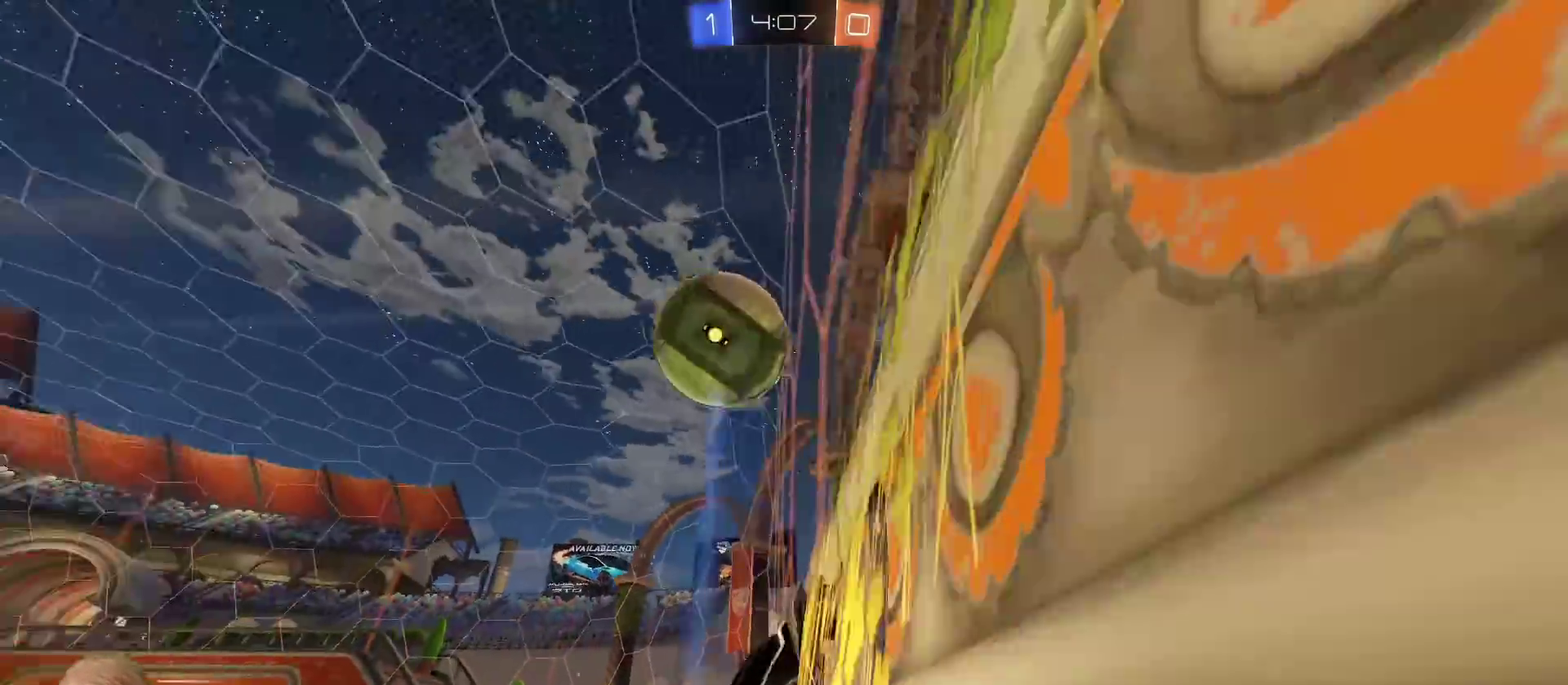
{"buttons": ["R2"], "left_stick": "center", "right_stick": "center", "events": [[400, "left_stick", "right"], [483, "left_stick", "center"]]}
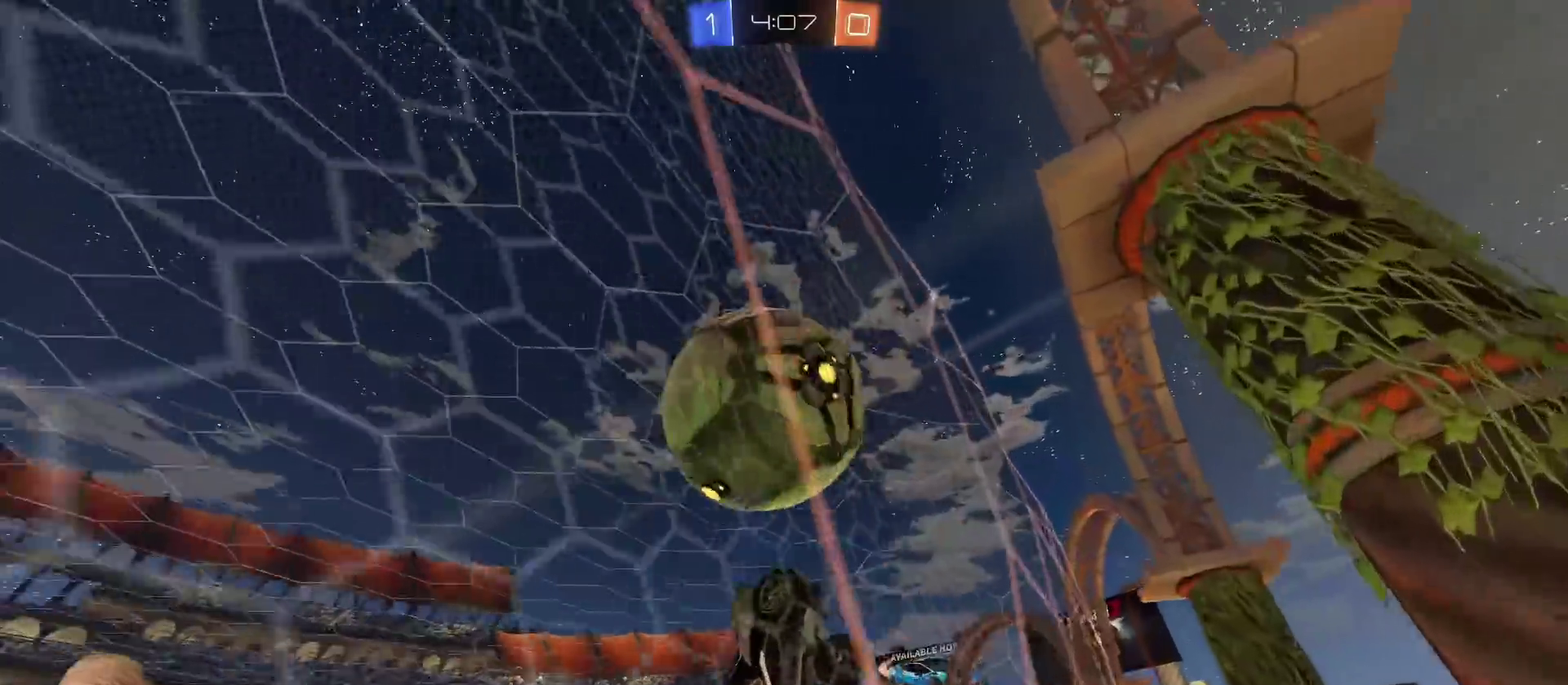
{"buttons": ["SQUARE"], "left_stick": "down-right", "right_stick": "center", "events": [[184, "R2", "up"], [234, "left_stick", "down"], [267, "CROSS", "down"], [350, "SQUARE", "down"], [350, "left_stick", "down-right"], [384, "CROSS", "up"]]}
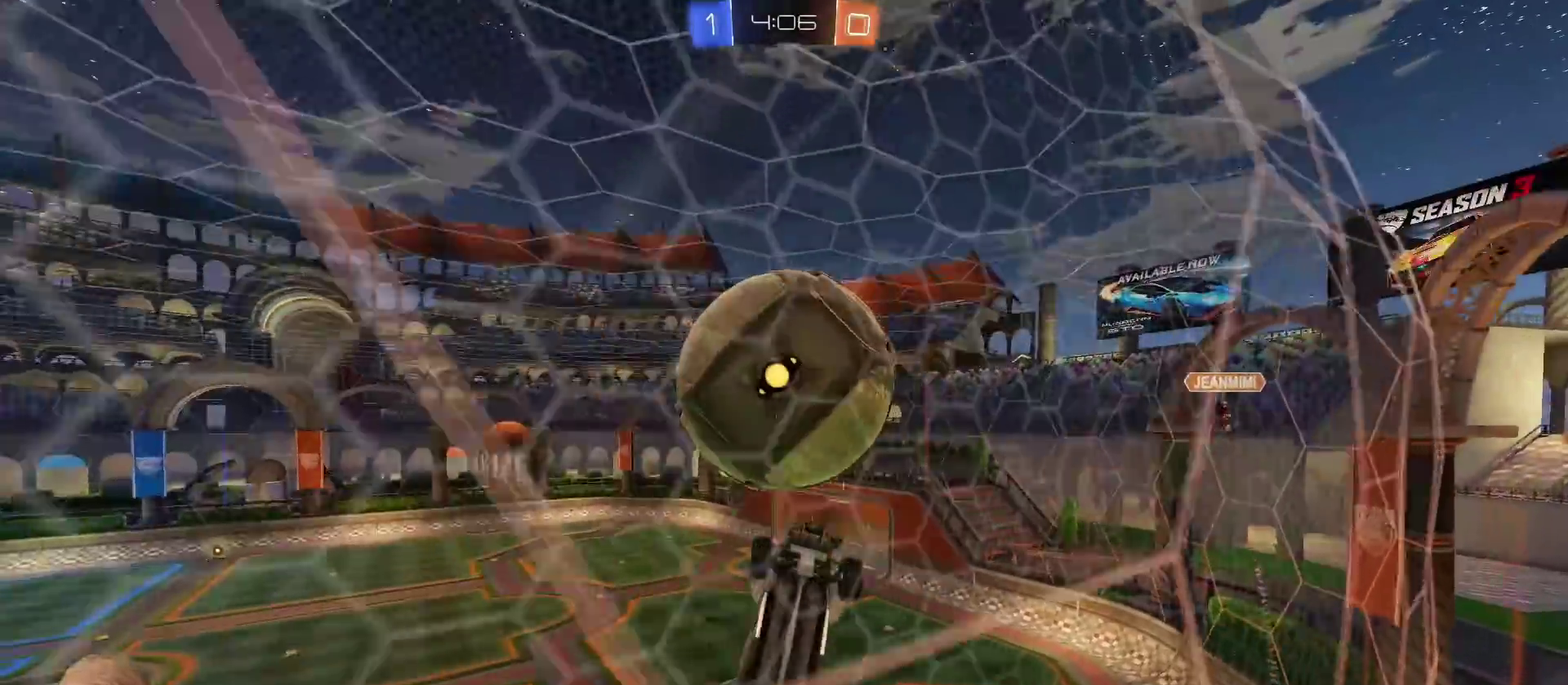
{"buttons": [], "left_stick": "center", "right_stick": "center", "events": [[66, "left_stick", "right"], [116, "left_stick", "up-right"], [200, "left_stick", "up-left"], [417, "left_stick", "center"], [483, "SQUARE", "up"]]}
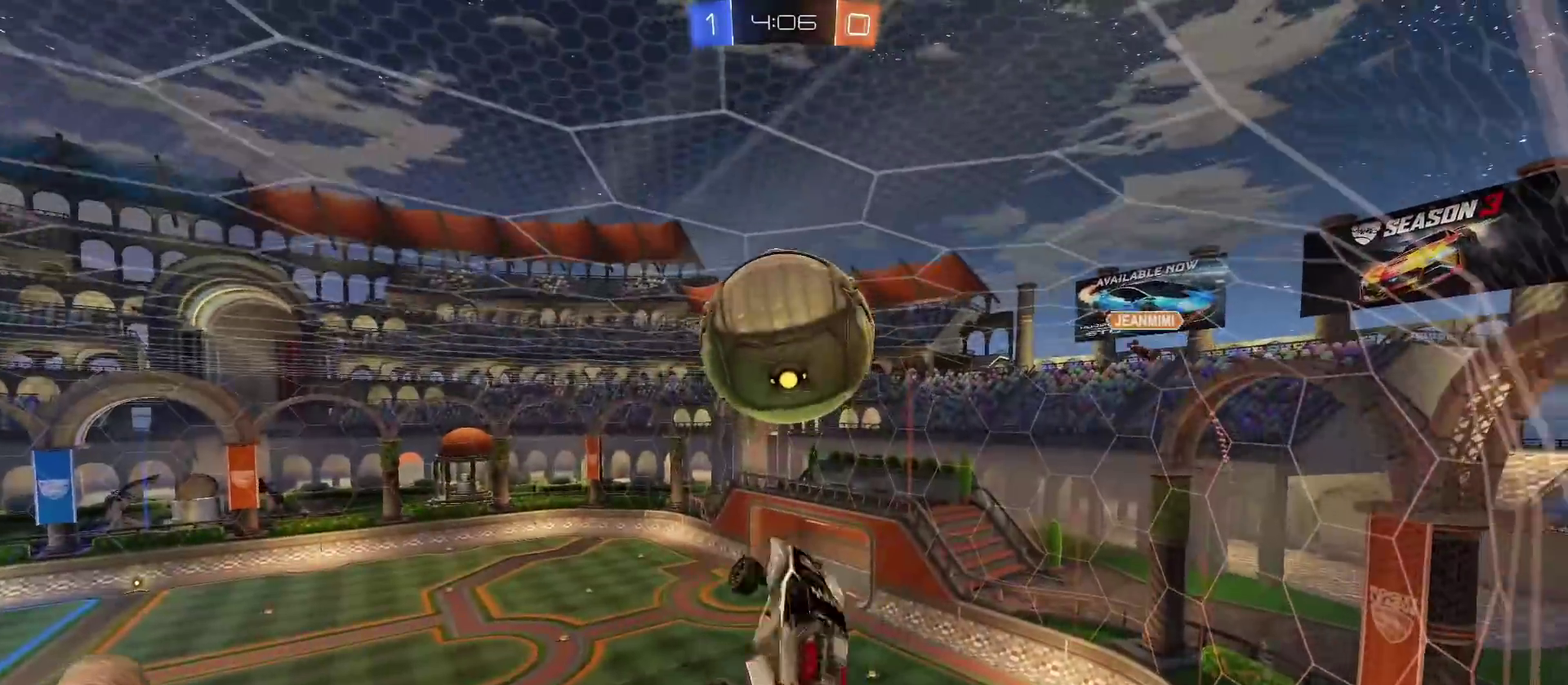
{"buttons": ["R2"], "left_stick": "down-left", "right_stick": "center", "events": [[150, "R2", "down"], [184, "left_stick", "right"], [267, "left_stick", "center"], [450, "left_stick", "down-left"]]}
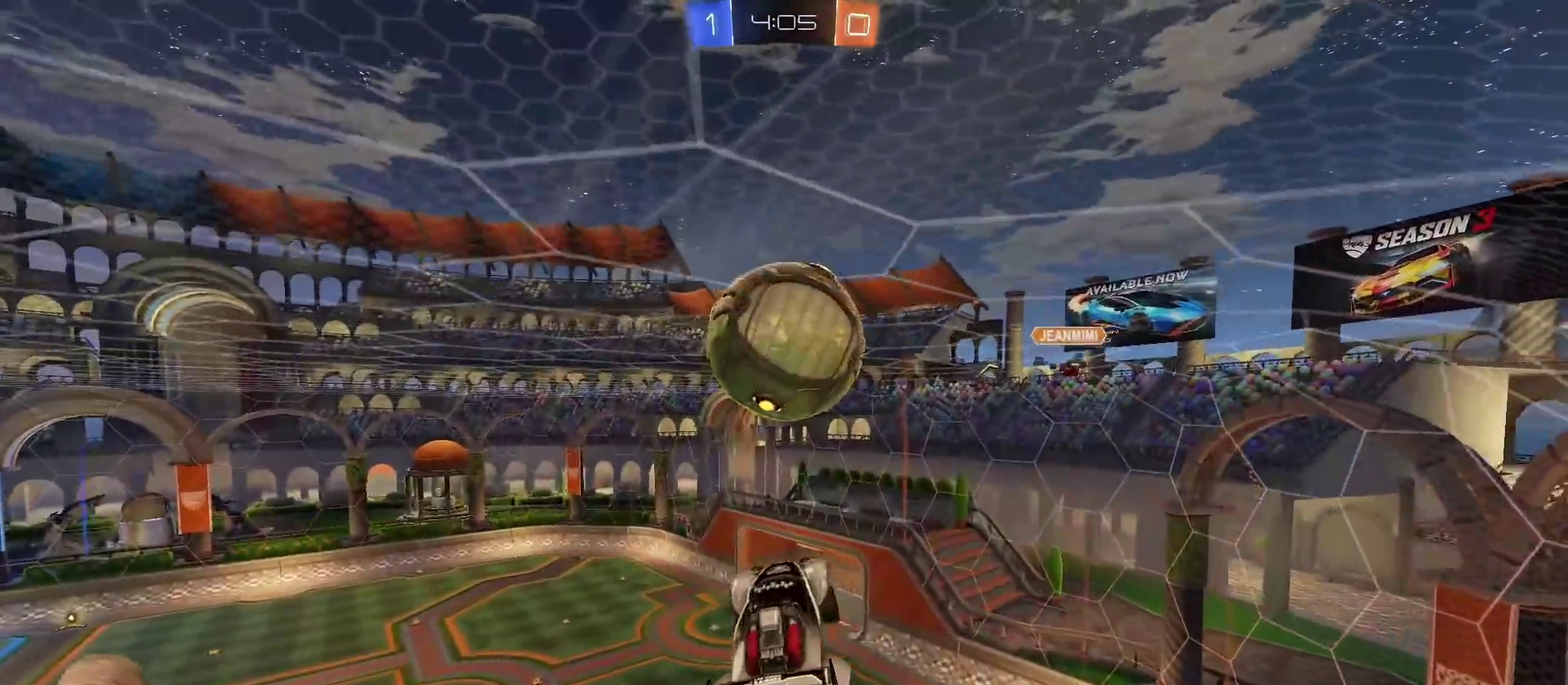
{"buttons": ["R2"], "left_stick": "up", "right_stick": "center", "events": [[50, "left_stick", "center"], [183, "left_stick", "down"], [250, "left_stick", "down-right"], [300, "left_stick", "right"], [350, "left_stick", "up-right"], [450, "left_stick", "up"]]}